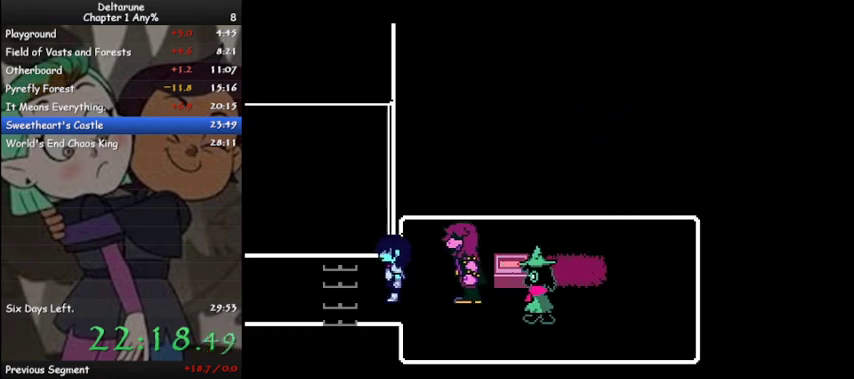
Gameplay with keyboard; each line is a JSON object with the keys held at the frame after it. "events" lists presses ("down") and releases ("up") of "c", "ctrl", "down", "left", "return", "right", "shift", "up", "x" and "z" between this image and that frame as [ms after this image, input, new state], when the widget could be followed in between. No other keys are recorded. Mouse input is not recorded.
{"keys": ["ctrl", "left", "shift"], "events": []}
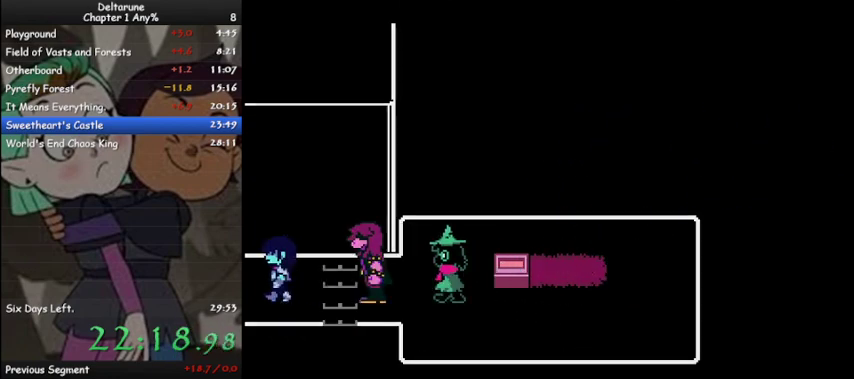
{"keys": ["ctrl", "left", "shift"], "events": []}
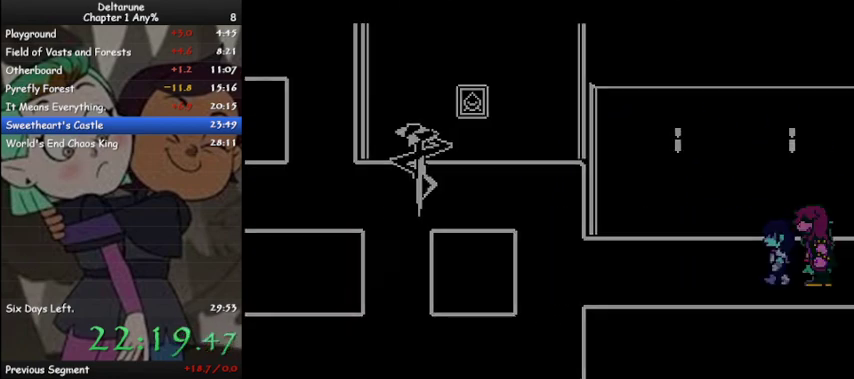
{"keys": ["ctrl", "left", "shift"], "events": []}
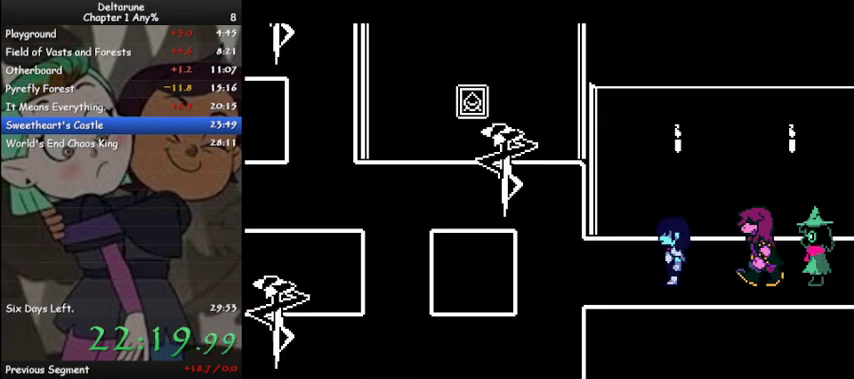
{"keys": ["ctrl", "down", "left", "shift"], "events": [[467, "down", "down"]]}
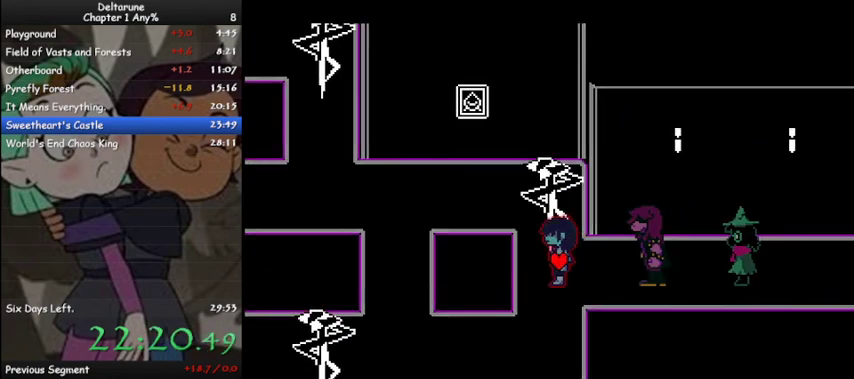
{"keys": ["ctrl", "left", "shift"], "events": [[33, "left", "up"], [167, "down", "up"], [167, "left", "down"]]}
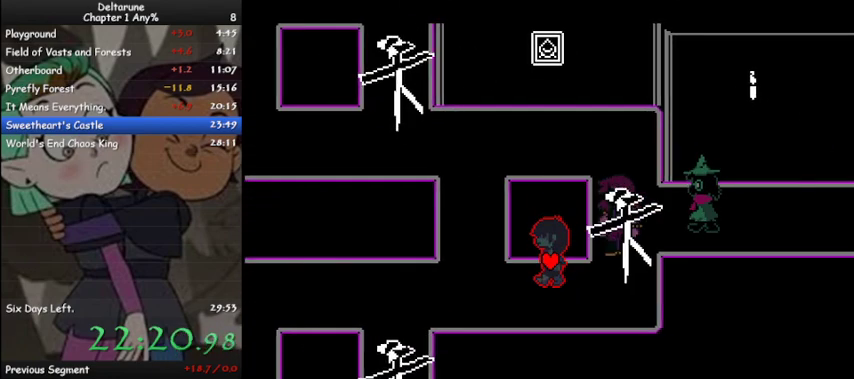
{"keys": ["ctrl", "down", "left", "shift"], "events": [[467, "down", "down"]]}
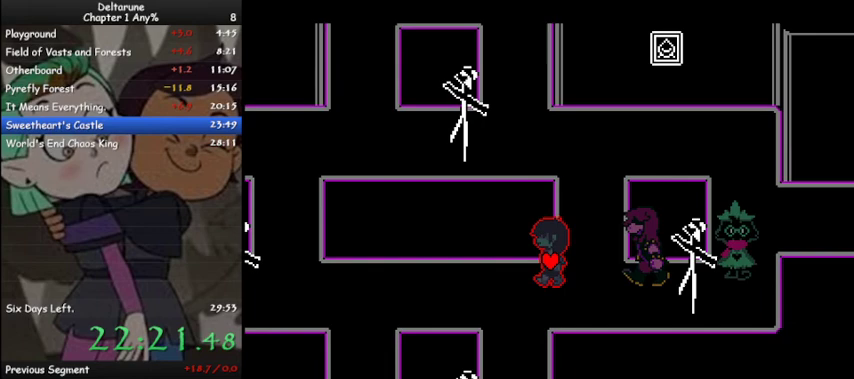
{"keys": ["ctrl", "down", "shift"], "events": [[100, "left", "up"]]}
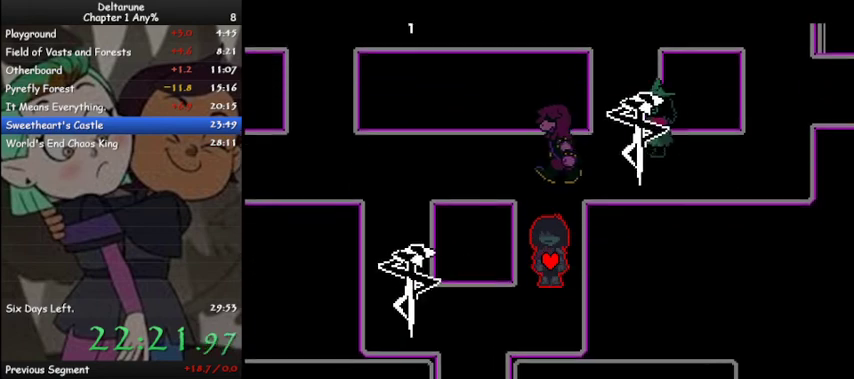
{"keys": ["ctrl", "down", "shift"], "events": [[67, "left", "down"], [133, "down", "up"], [367, "down", "down"], [400, "left", "up"]]}
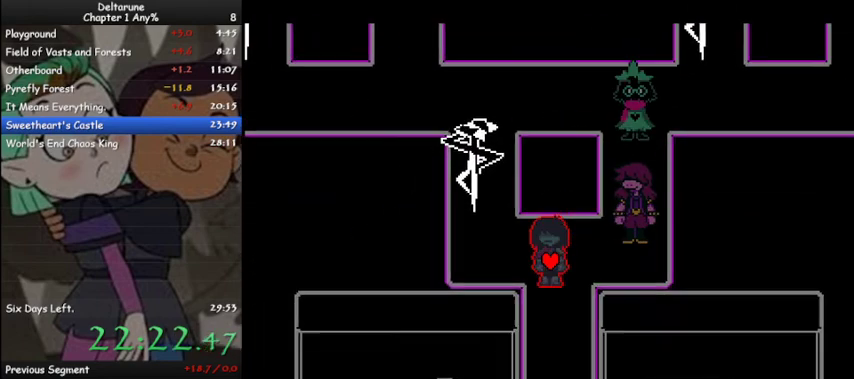
{"keys": ["ctrl", "down", "shift"], "events": []}
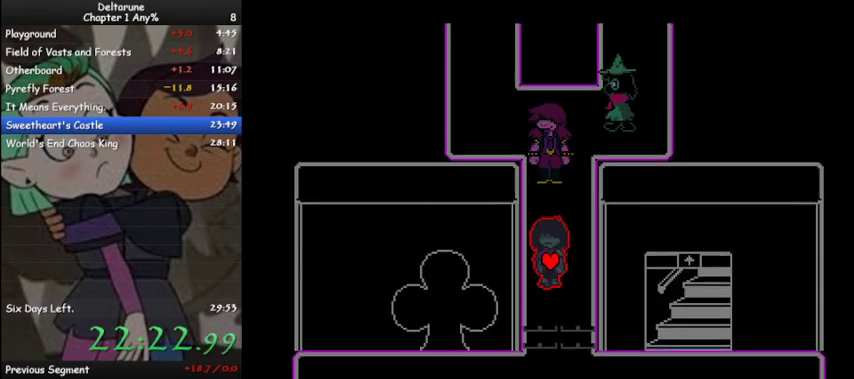
{"keys": ["ctrl", "right", "shift"], "events": [[200, "right", "down"], [333, "down", "up"]]}
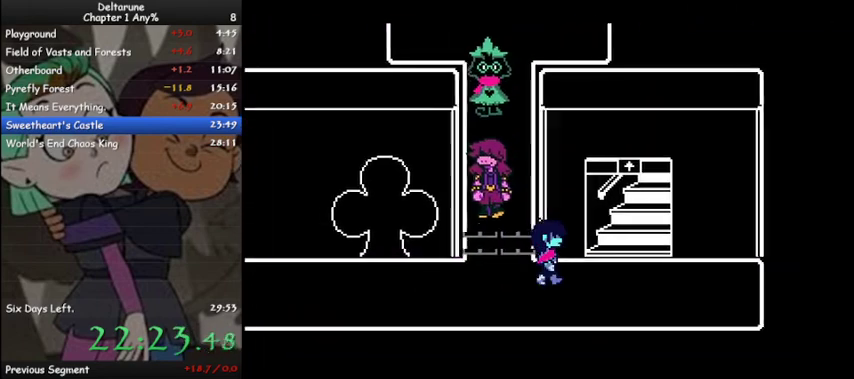
{"keys": ["ctrl", "left", "shift"], "events": [[133, "up", "down"], [200, "right", "up"], [400, "left", "down"], [400, "up", "up"]]}
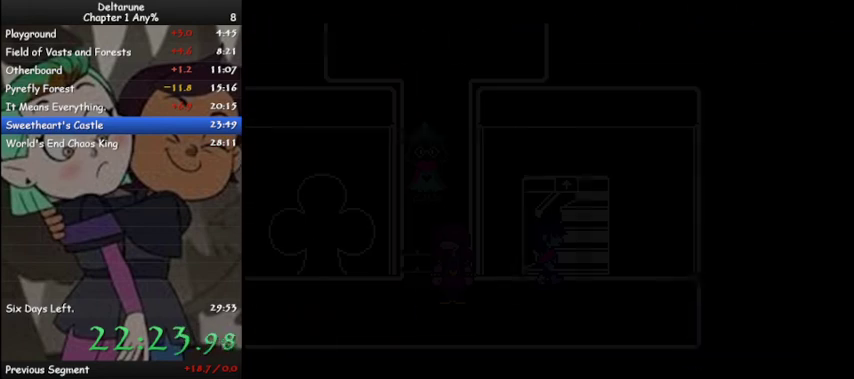
{"keys": ["ctrl", "left", "shift"], "events": []}
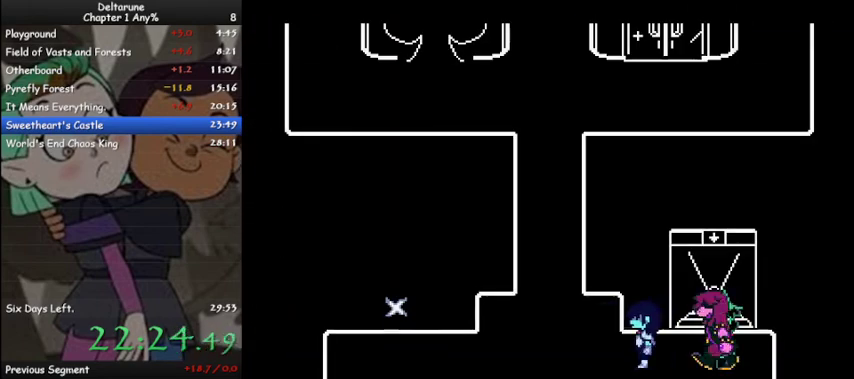
{"keys": ["ctrl", "left", "shift"], "events": []}
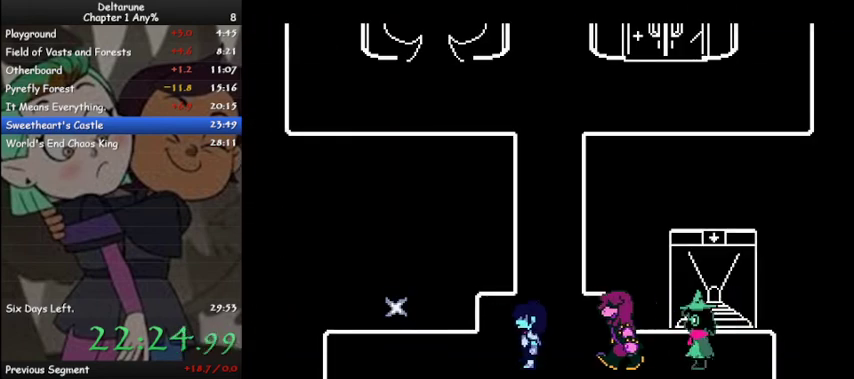
{"keys": ["ctrl", "shift", "up", "z"], "events": [[400, "up", "down"], [500, "left", "up"], [500, "z", "down"]]}
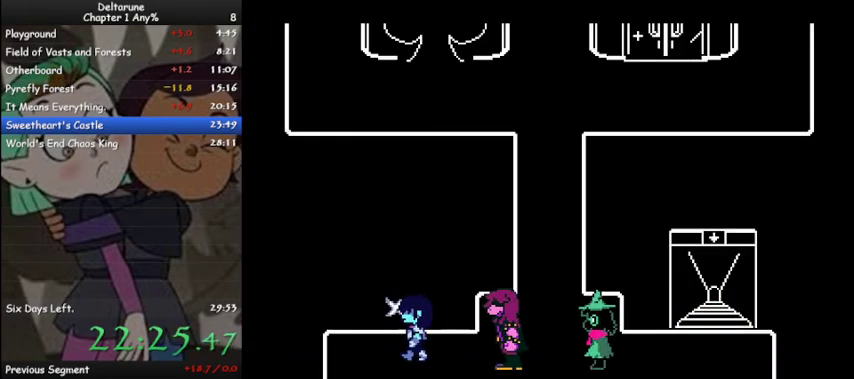
{"keys": ["ctrl", "right", "shift"], "events": [[100, "right", "down"], [100, "up", "up"], [100, "z", "up"]]}
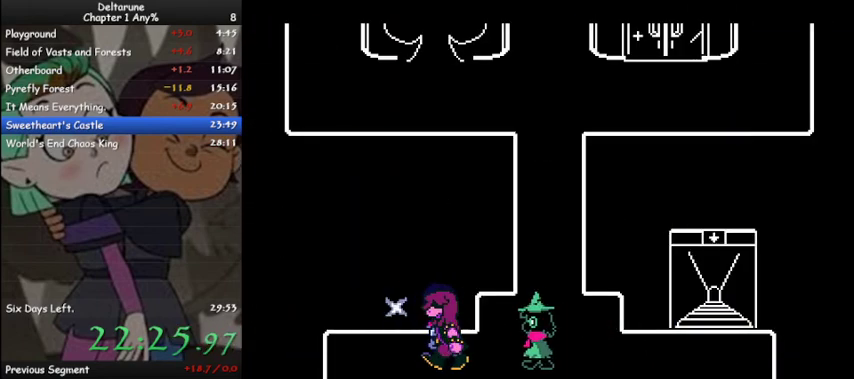
{"keys": ["ctrl", "shift", "up"], "events": [[333, "up", "down"], [400, "right", "up"]]}
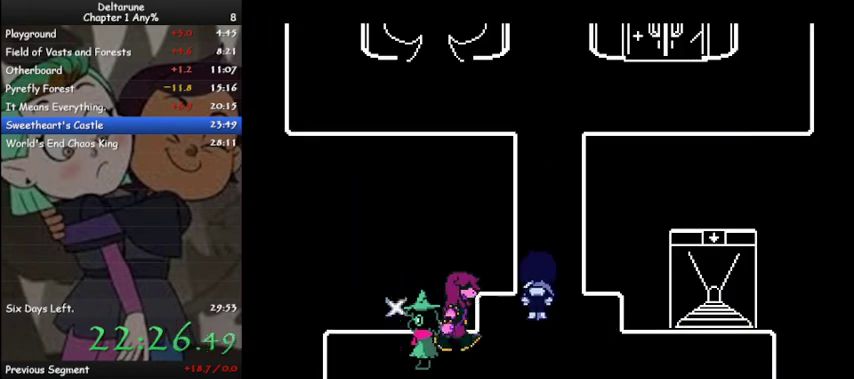
{"keys": ["ctrl", "shift", "up"], "events": []}
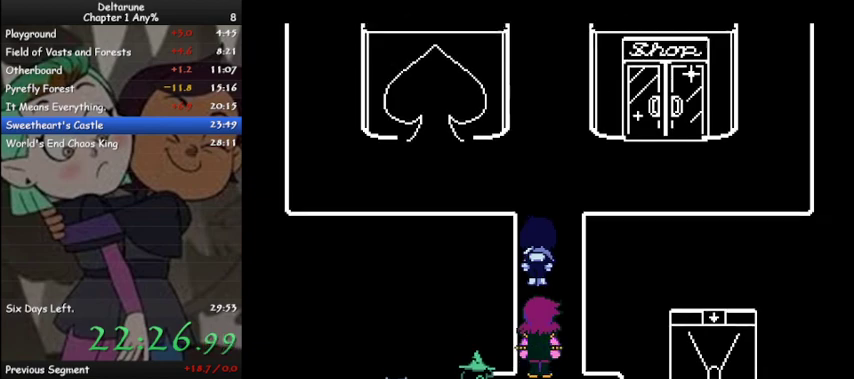
{"keys": ["ctrl", "right", "shift"], "events": [[233, "right", "down"], [433, "up", "up"]]}
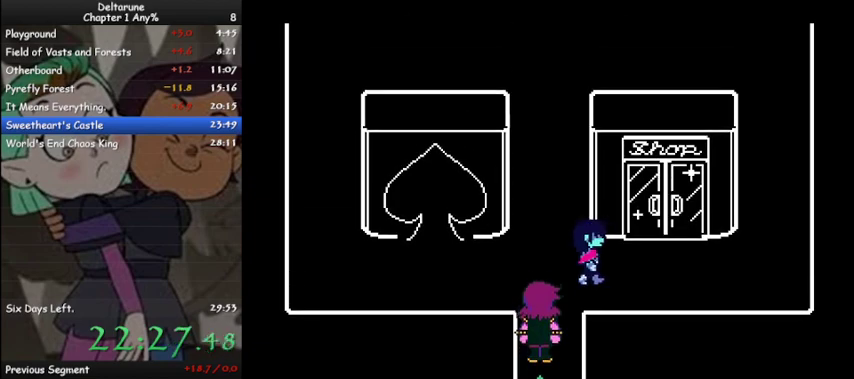
{"keys": ["shift"], "events": [[100, "up", "down"], [233, "right", "up"], [467, "ctrl", "up"], [467, "up", "up"]]}
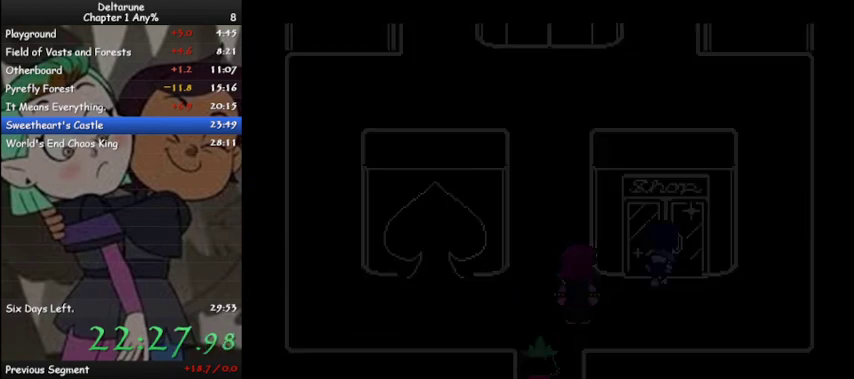
{"keys": [], "events": [[33, "shift", "up"]]}
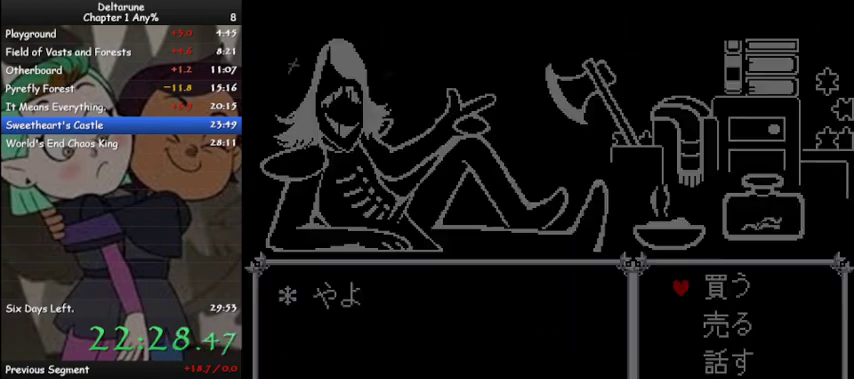
{"keys": [], "events": [[100, "z", "down"], [200, "z", "up"], [267, "down", "down"], [433, "down", "up"], [433, "z", "down"], [467, "z", "up"]]}
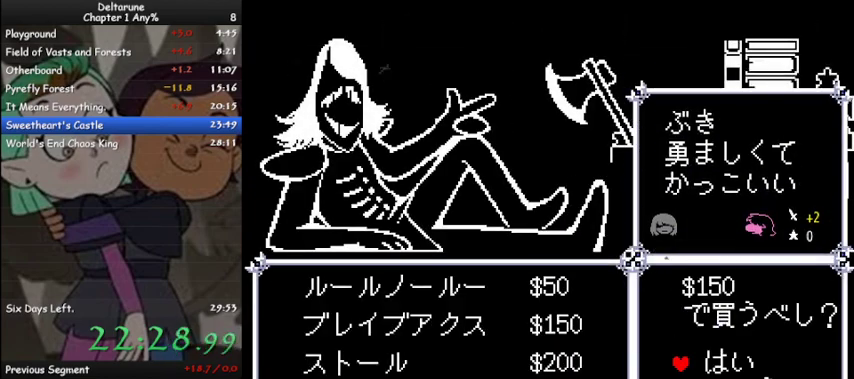
{"keys": [], "events": [[67, "z", "down"], [167, "z", "up"]]}
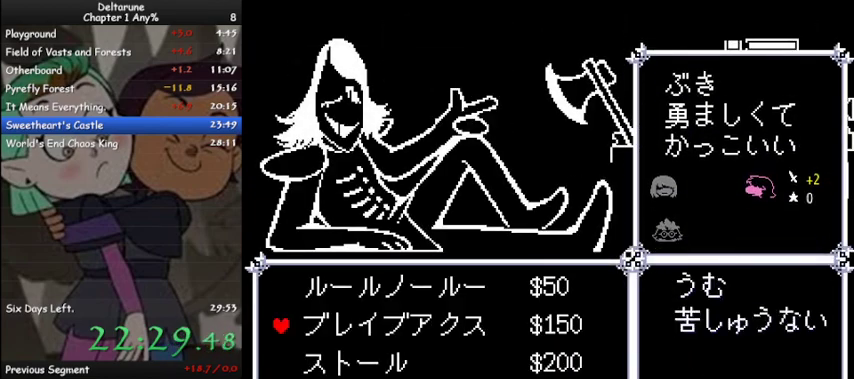
{"keys": ["z"], "events": [[33, "down", "down"], [133, "down", "up"], [200, "down", "down"], [267, "down", "up"], [367, "down", "down"], [433, "down", "up"], [433, "z", "down"]]}
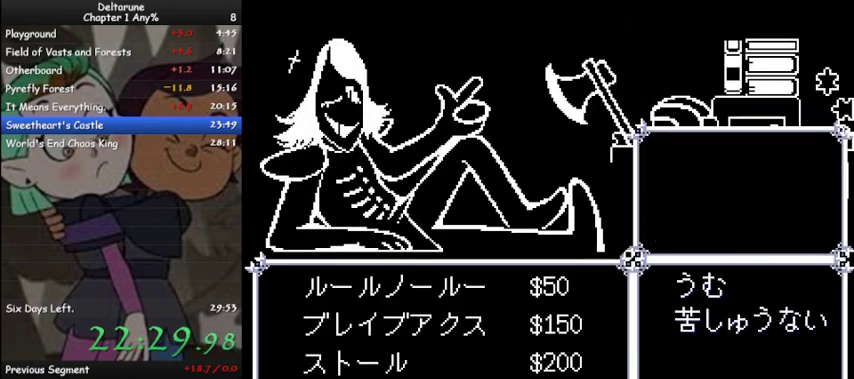
{"keys": ["ctrl", "down", "shift"], "events": [[33, "z", "up"], [100, "up", "down"], [200, "up", "up"], [200, "z", "down"], [267, "ctrl", "down"], [267, "shift", "down"], [267, "z", "up"], [367, "z", "down"], [500, "down", "down"], [500, "z", "up"]]}
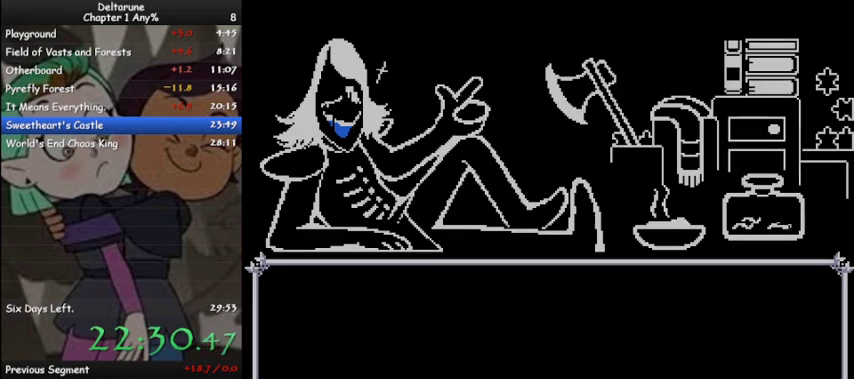
{"keys": ["ctrl", "shift"], "events": [[433, "down", "up"]]}
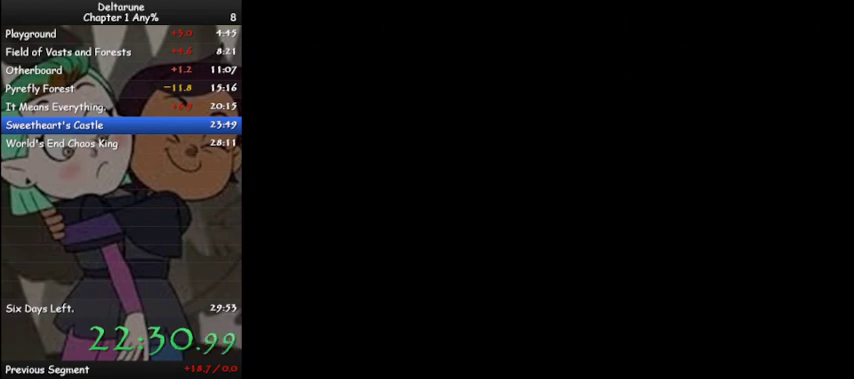
{"keys": [], "events": [[433, "ctrl", "up"], [500, "shift", "up"]]}
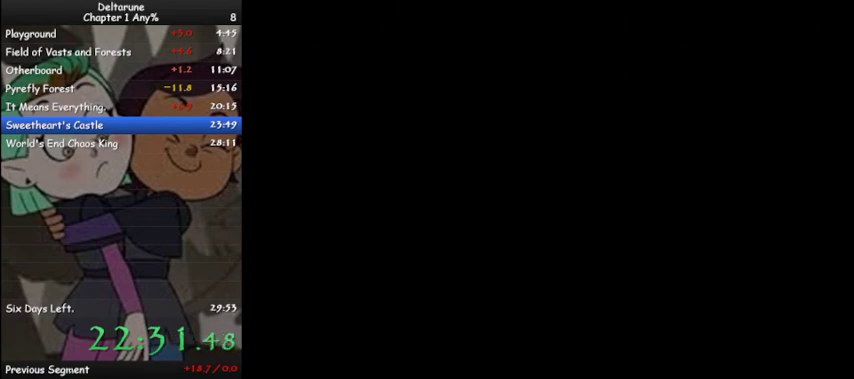
{"keys": ["c"], "events": [[500, "c", "down"]]}
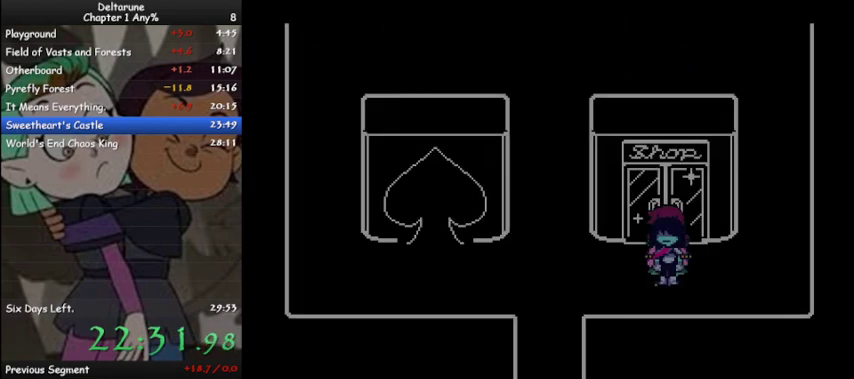
{"keys": [], "events": [[100, "c", "up"], [133, "right", "down"], [233, "right", "up"], [233, "z", "down"], [333, "z", "up"]]}
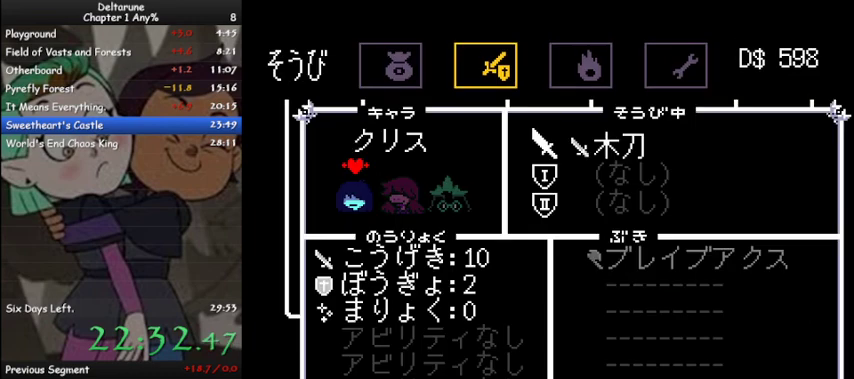
{"keys": [], "events": [[267, "z", "down"], [300, "z", "up"]]}
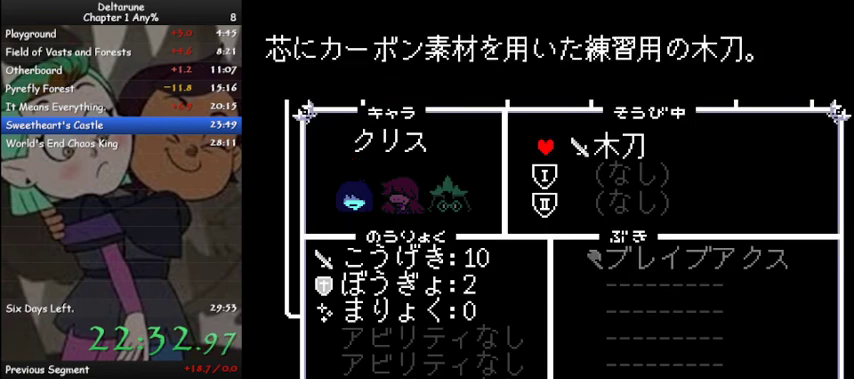
{"keys": ["z"], "events": [[167, "right", "down"], [233, "right", "up"], [233, "z", "down"], [333, "z", "up"], [367, "z", "down"], [467, "z", "up"], [500, "z", "down"]]}